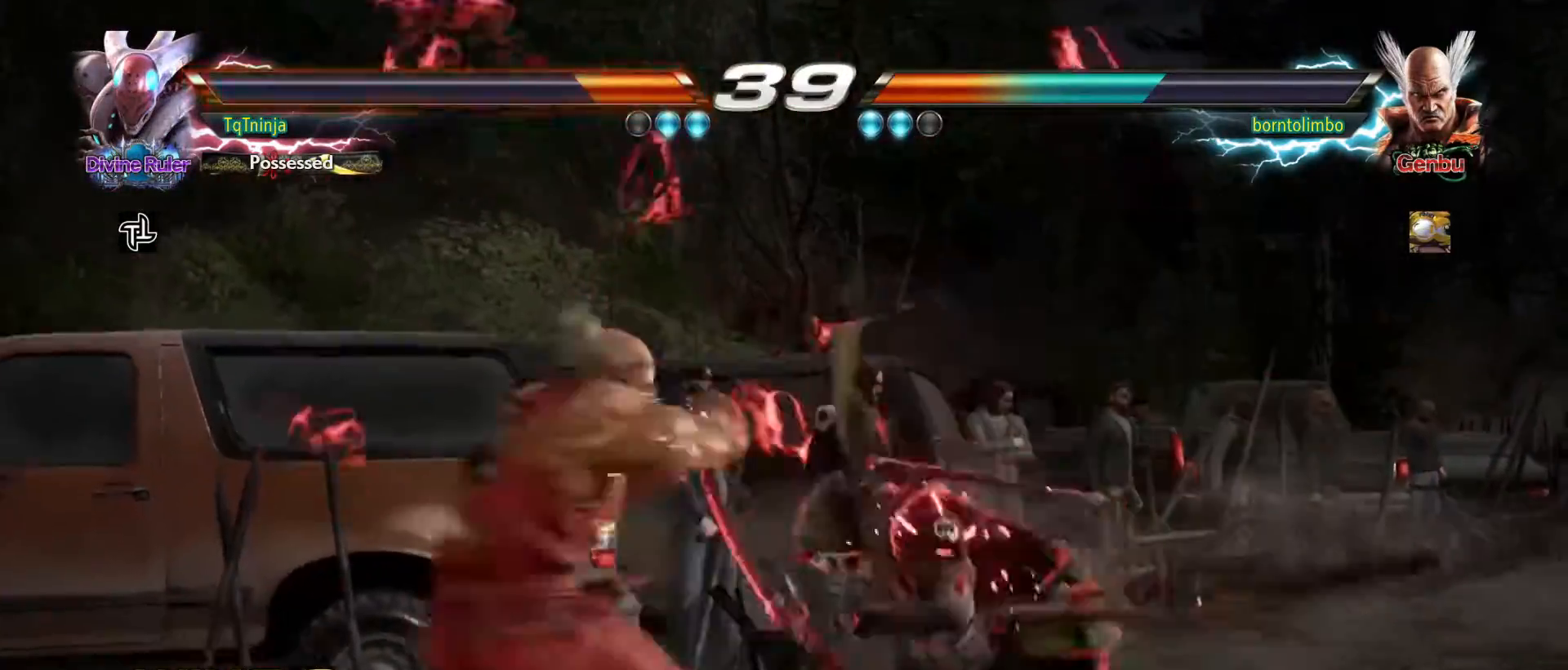
Gameplay with a controller (arcade stick); each line is a JSON object with the inputs held at the frame after it. "events" lists button and stick changes between this image and that frame as [ms after this image, input, new state], when the widget could be followed in between. Not read: L3 R3.
{"buttons": [], "left_stick": "center", "events": [[200, "left_stick", "down-left"], [300, "CIRCLE", "down"], [400, "CIRCLE", "up"], [433, "left_stick", "center"]]}
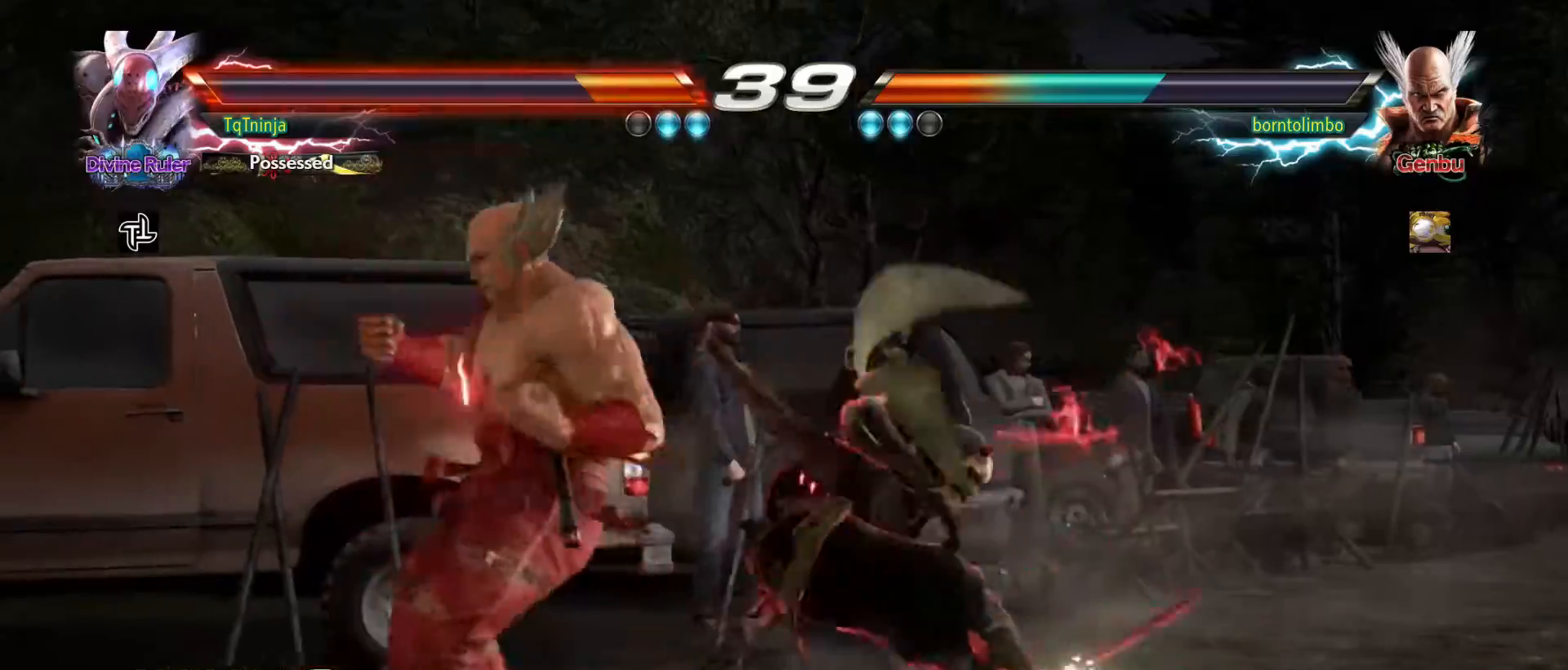
{"buttons": [], "left_stick": "center", "events": []}
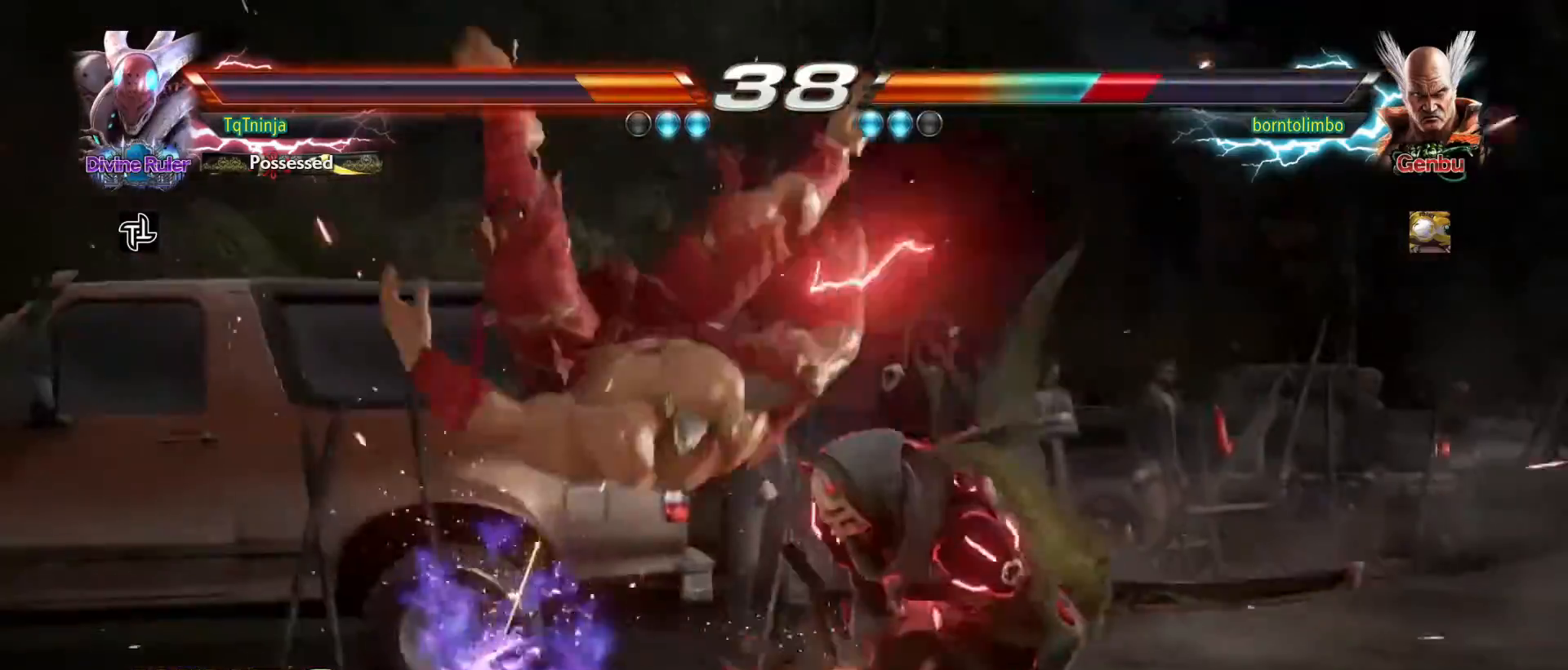
{"buttons": ["SQUARE"], "left_stick": "center", "events": [[67, "SQUARE", "down"], [150, "SQUARE", "up"], [217, "SQUARE", "down"], [267, "SQUARE", "up"], [317, "SQUARE", "down"], [383, "SQUARE", "up"], [417, "SQUARE", "down"]]}
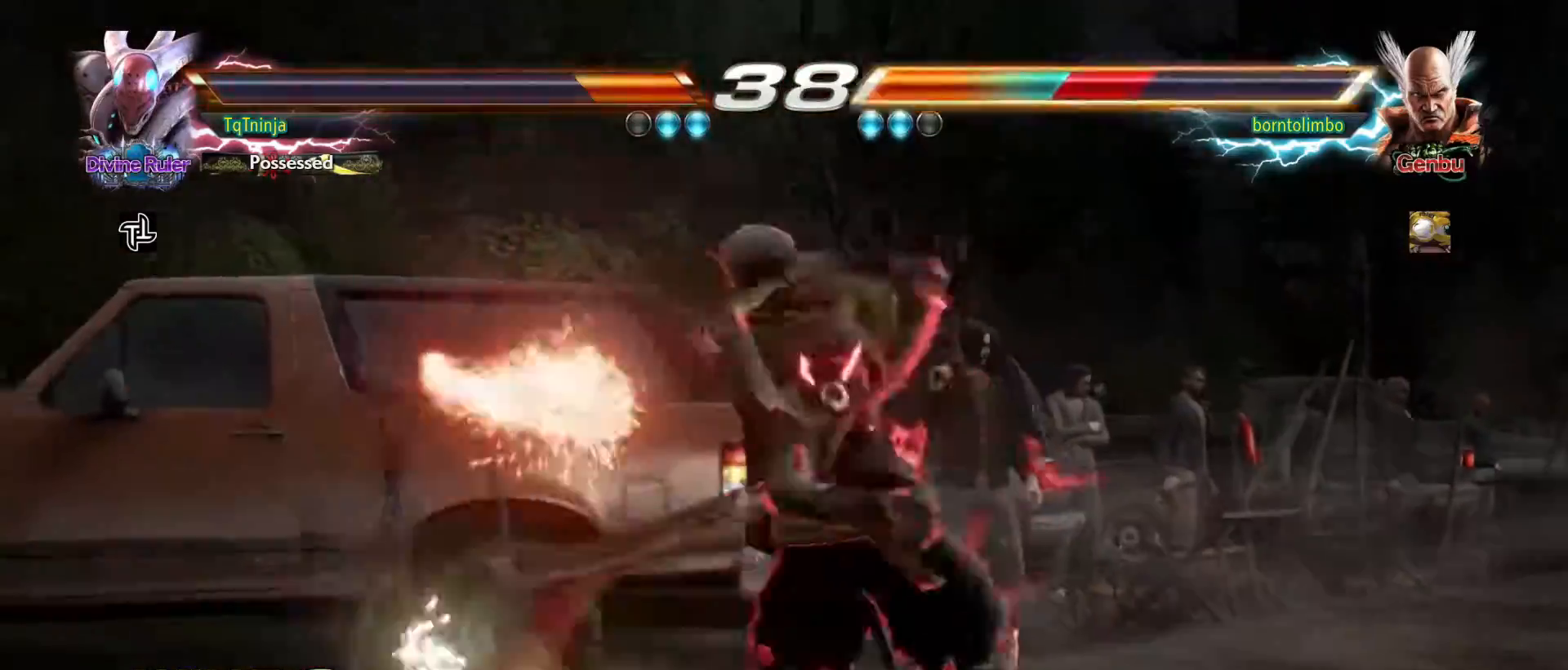
{"buttons": [], "left_stick": "center", "events": [[33, "SQUARE", "up"], [217, "SQUARE", "down"], [283, "SQUARE", "up"], [383, "SQUARE", "down"], [433, "SQUARE", "up"]]}
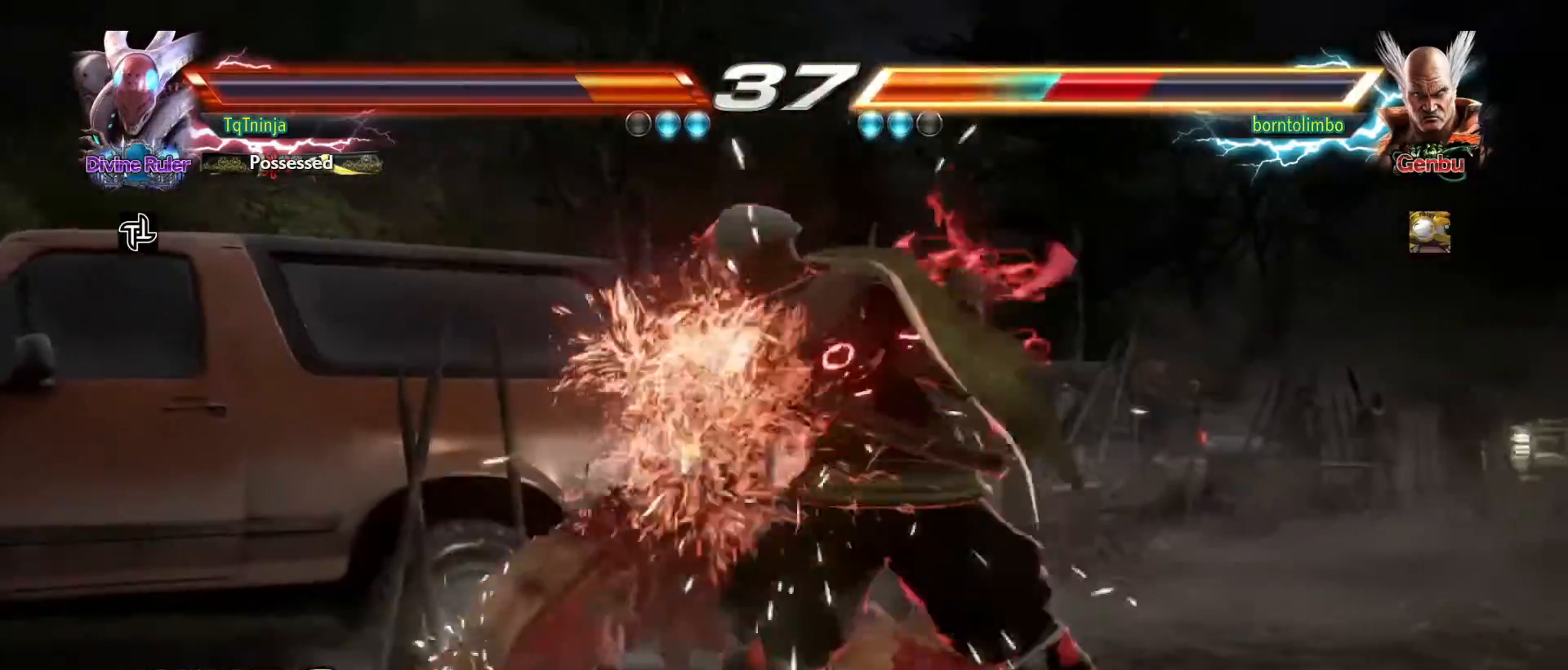
{"buttons": [], "left_stick": "center", "events": [[67, "SQUARE", "down"], [133, "SQUARE", "up"], [200, "SQUARE", "down"], [317, "SQUARE", "up"]]}
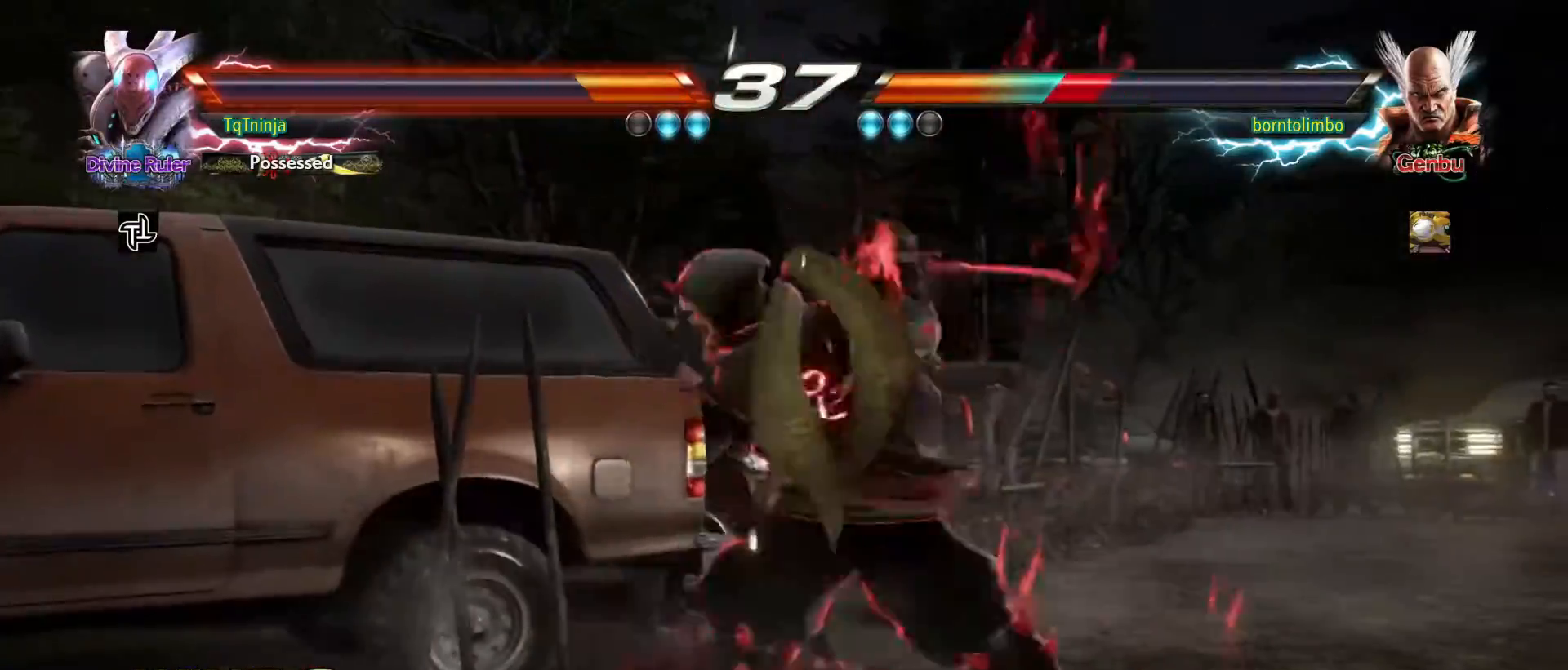
{"buttons": [], "left_stick": "right", "events": [[367, "left_stick", "right"]]}
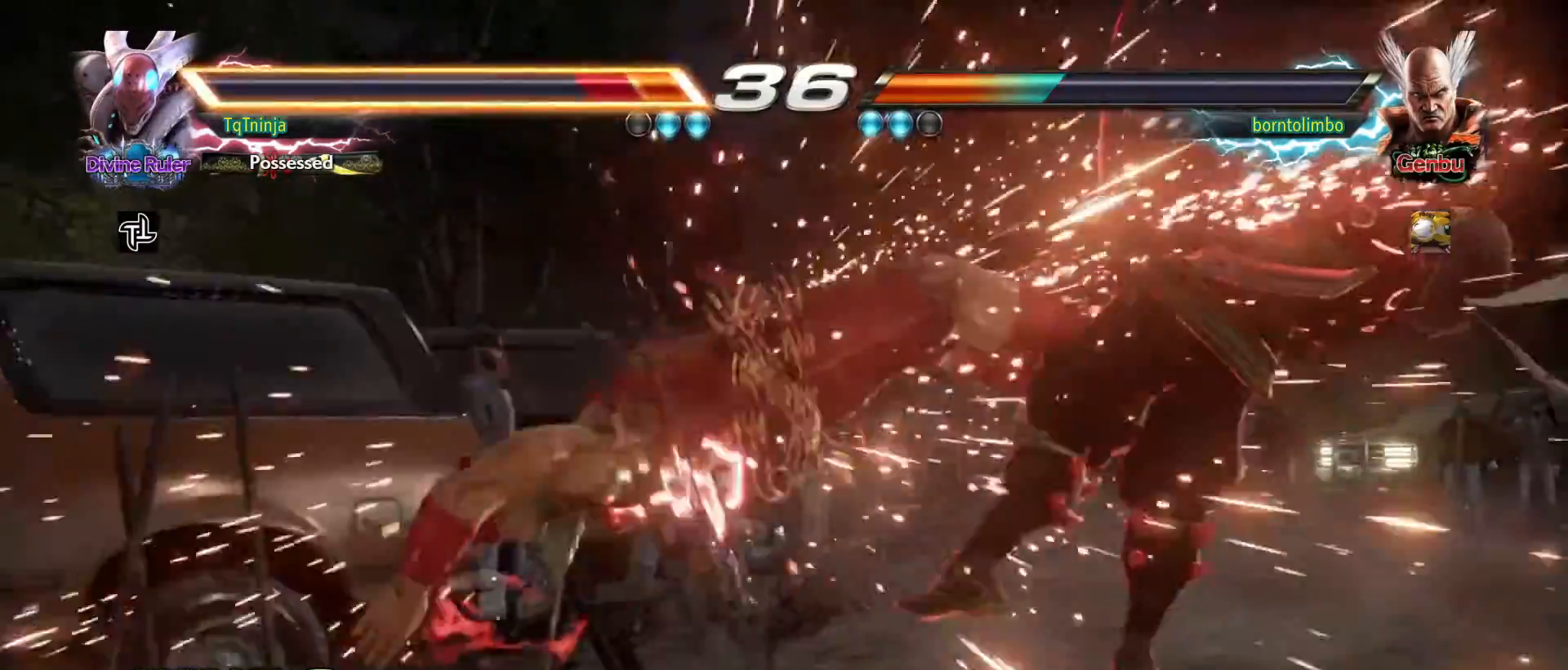
{"buttons": ["TRIANGLE"], "left_stick": "center", "events": [[250, "left_stick", "center"], [317, "TRIANGLE", "down"], [333, "left_stick", "up"], [383, "SQUARE", "down"], [383, "TRIANGLE", "up"], [450, "SQUARE", "up"], [450, "TRIANGLE", "down"], [483, "left_stick", "center"]]}
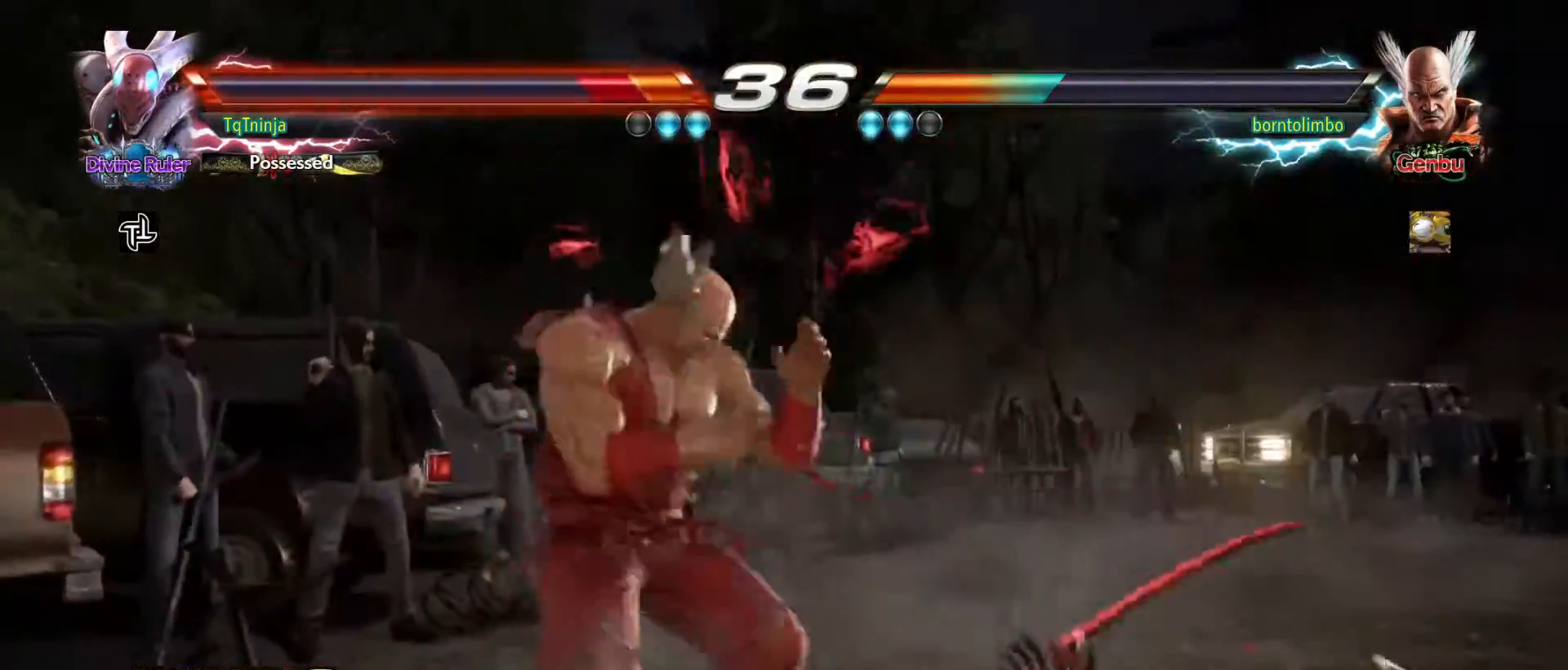
{"buttons": [], "left_stick": "center", "events": [[33, "SQUARE", "down"], [67, "TRIANGLE", "up"], [83, "left_stick", "down"], [117, "SQUARE", "up"], [433, "left_stick", "center"]]}
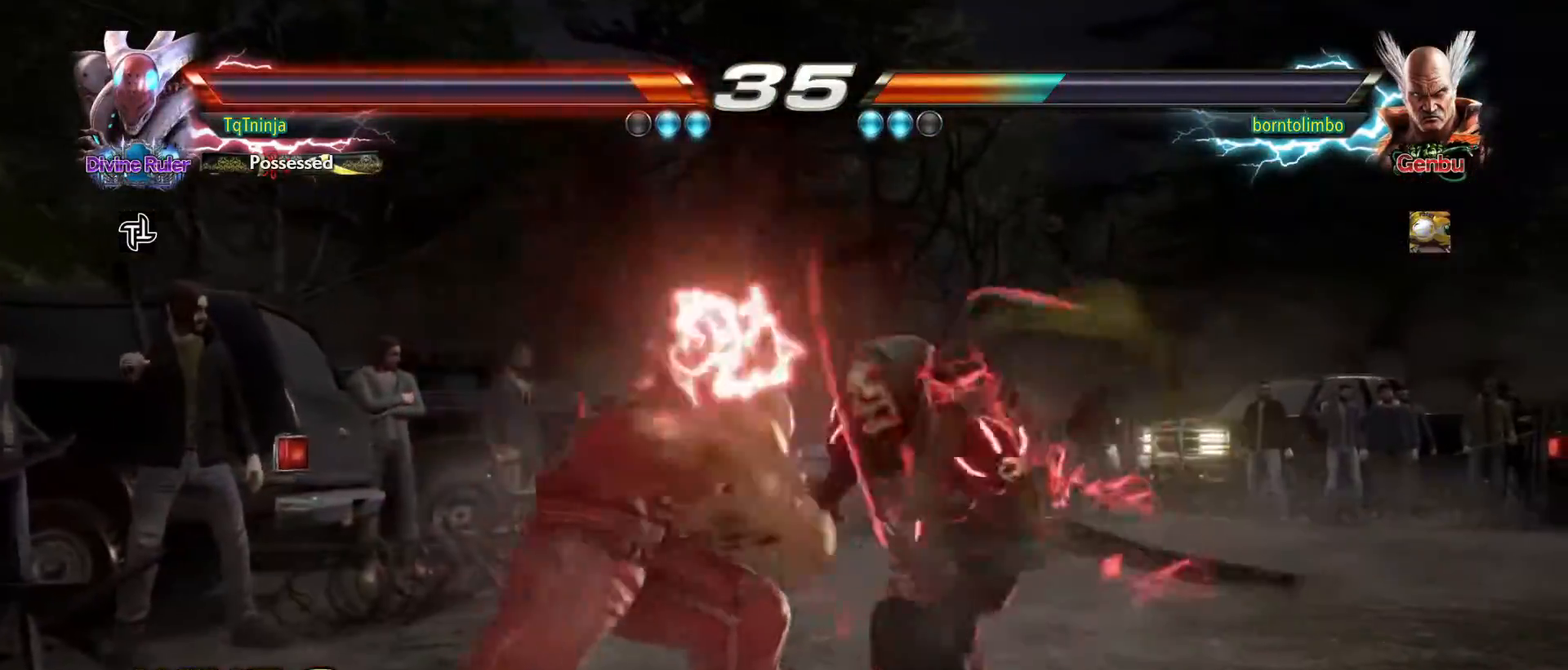
{"buttons": [], "left_stick": "center", "events": [[17, "left_stick", "right"], [100, "left_stick", "center"], [150, "left_stick", "right"], [267, "left_stick", "center"], [433, "CIRCLE", "down"], [433, "SQUARE", "down"], [500, "CIRCLE", "up"], [500, "SQUARE", "up"]]}
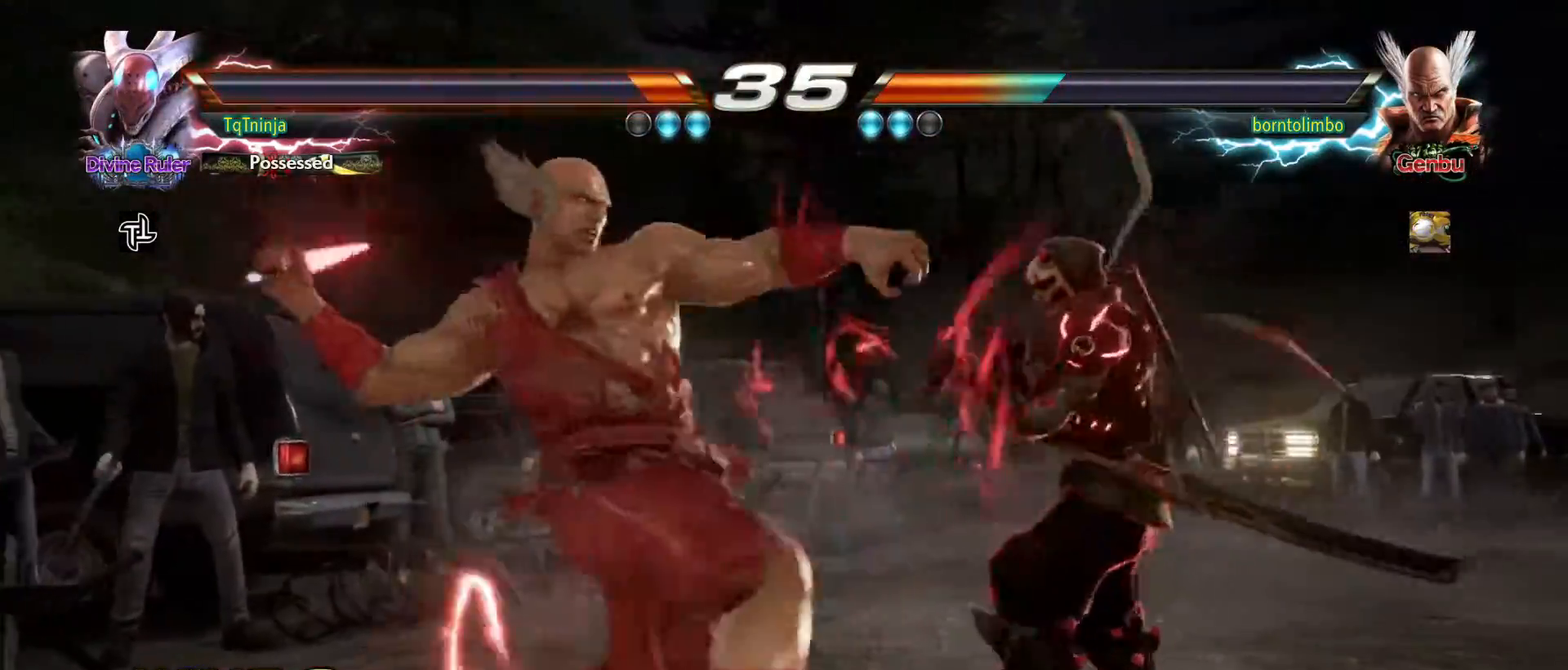
{"buttons": [], "left_stick": "center", "events": []}
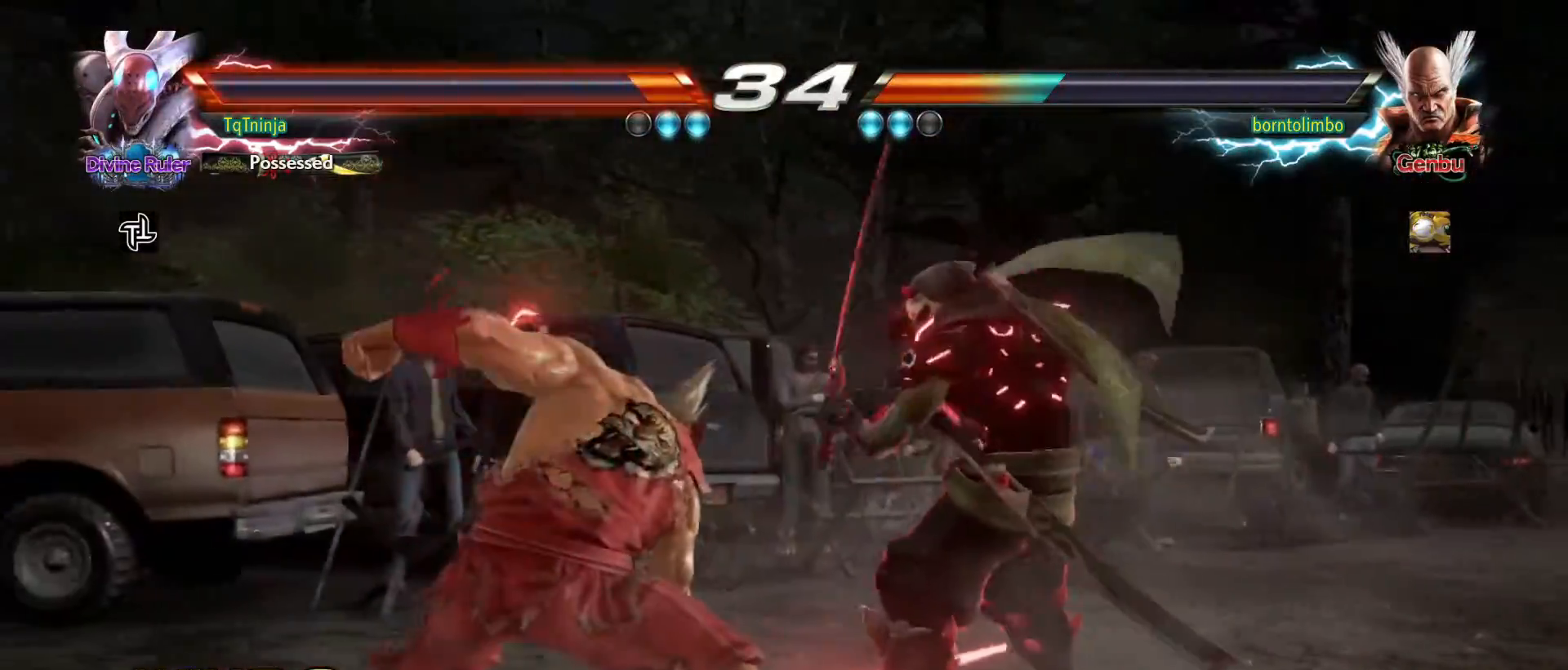
{"buttons": [], "left_stick": "center", "events": [[83, "left_stick", "down"], [133, "TRIANGLE", "down"], [183, "TRIANGLE", "up"], [233, "TRIANGLE", "down"], [233, "left_stick", "center"], [300, "TRIANGLE", "up"]]}
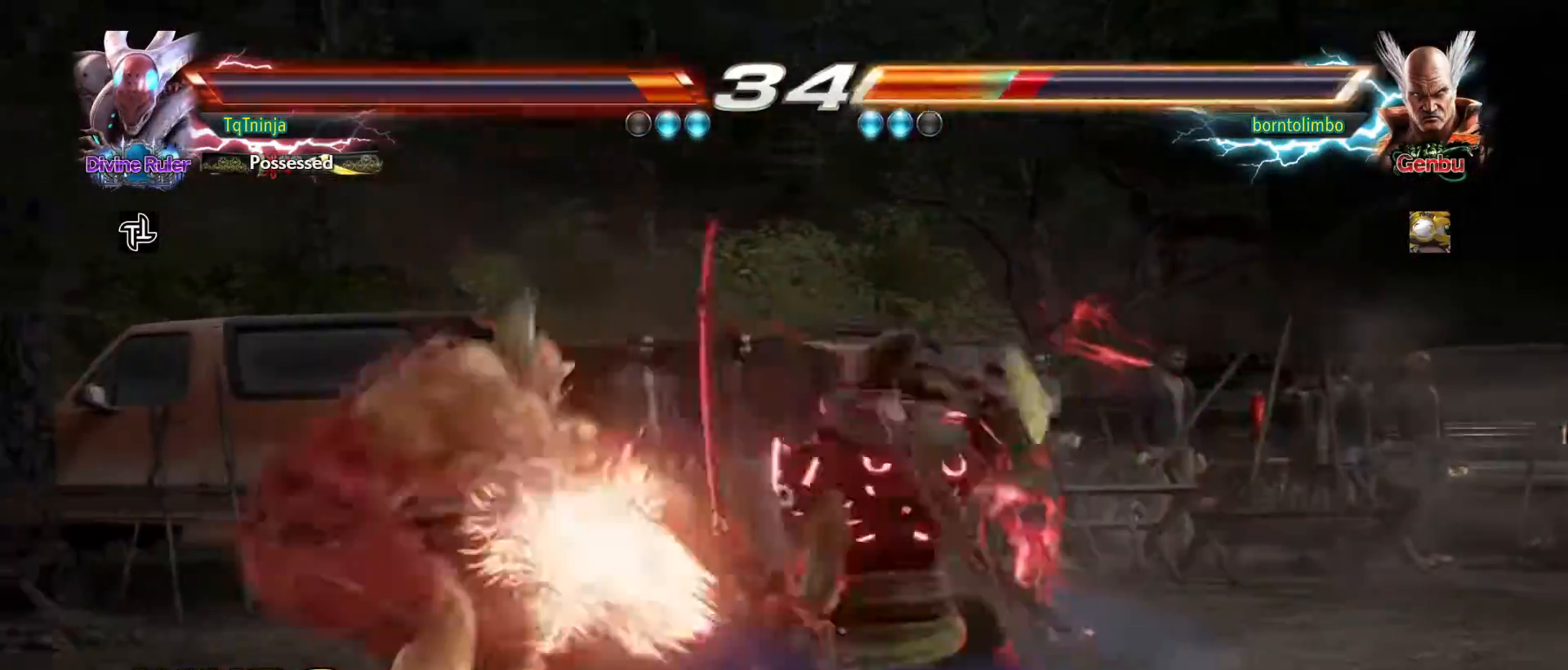
{"buttons": [], "left_stick": "center", "events": []}
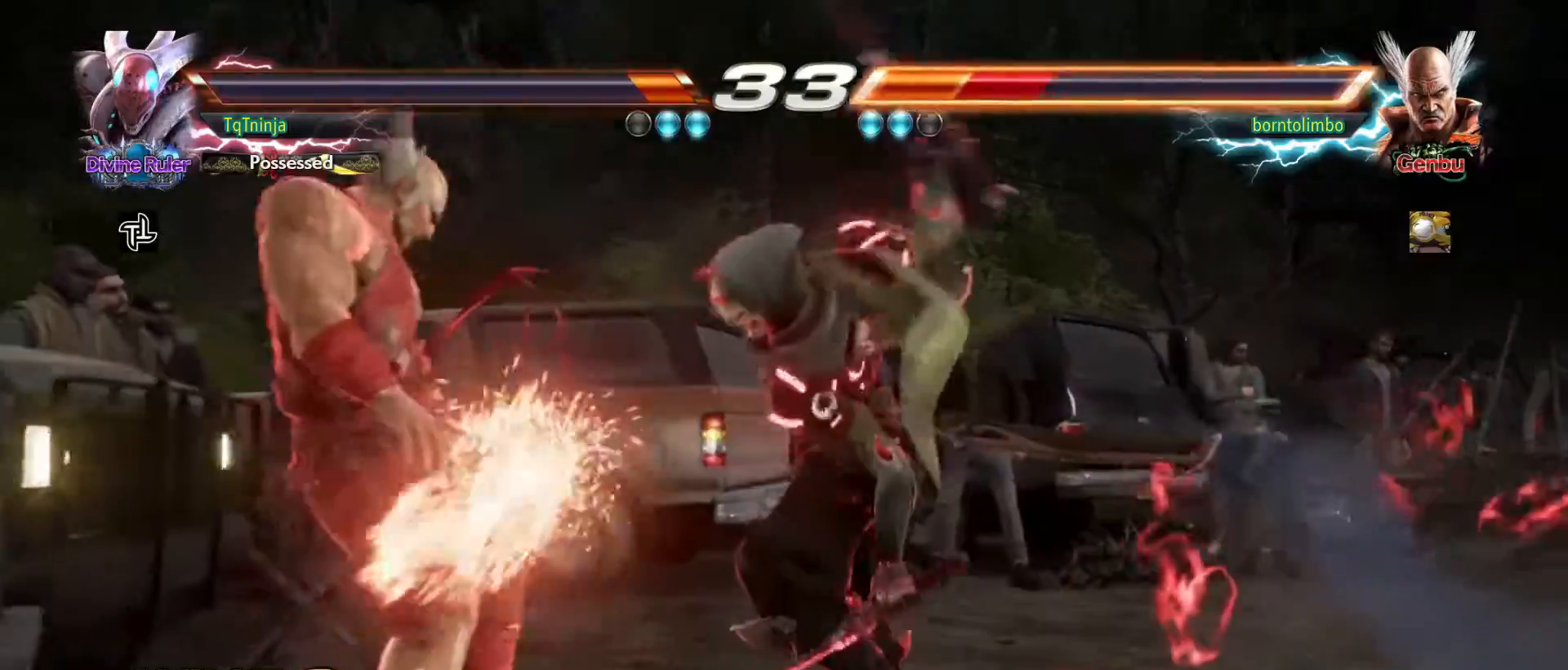
{"buttons": [], "left_stick": "down-right", "events": [[250, "left_stick", "down-right"], [300, "CROSS", "down"], [350, "CROSS", "up"], [417, "CROSS", "down"], [467, "CROSS", "up"]]}
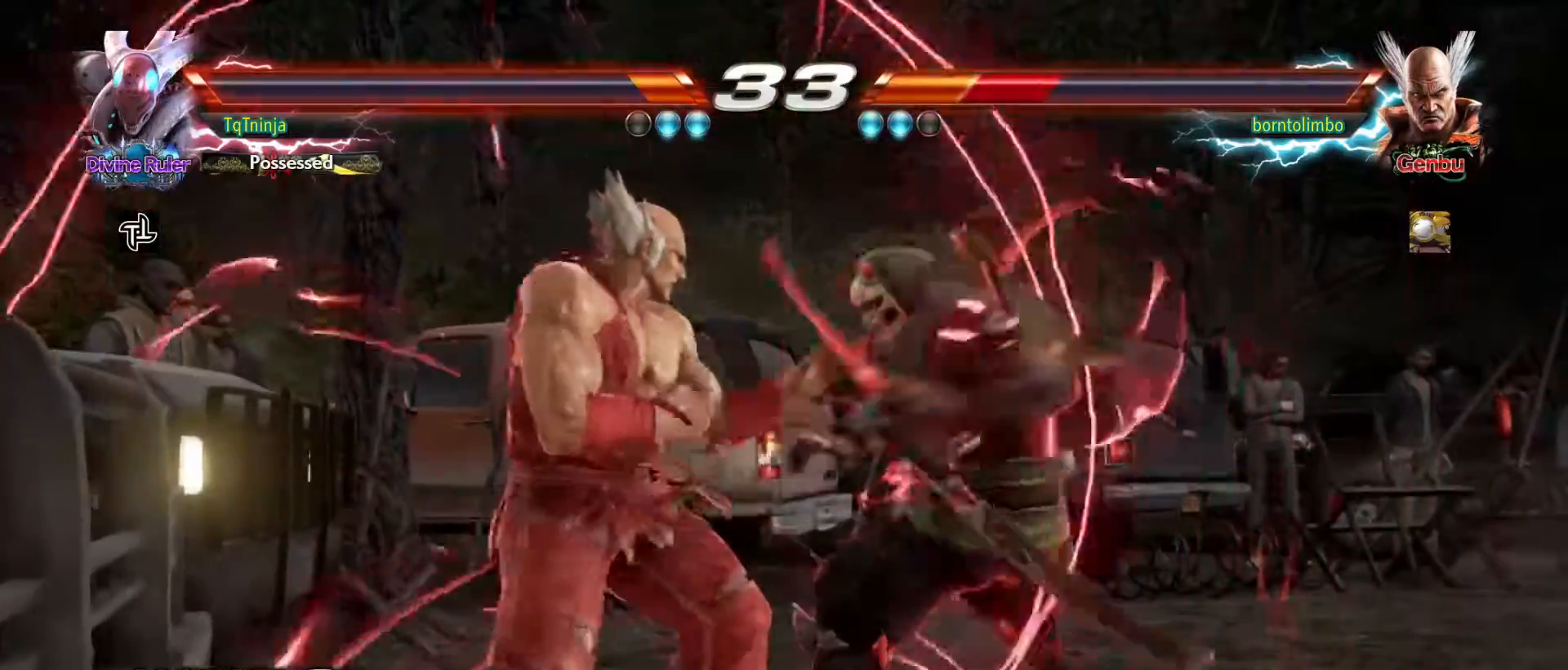
{"buttons": [], "left_stick": "down-right", "events": [[33, "CROSS", "down"], [100, "CROSS", "up"], [150, "CROSS", "down"], [217, "CROSS", "up"], [283, "CROSS", "down"], [350, "CROSS", "up"], [433, "CROSS", "down"], [483, "CROSS", "up"]]}
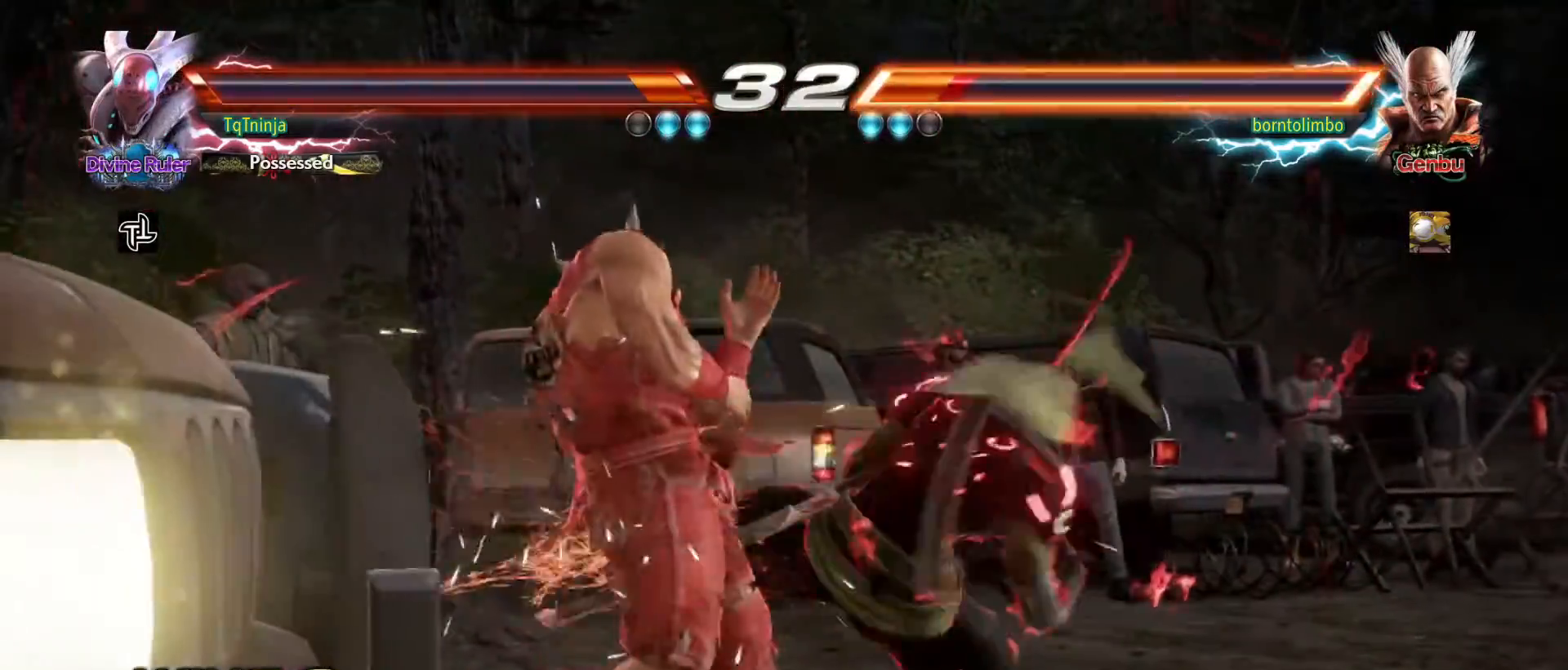
{"buttons": ["CROSS", "CIRCLE"], "left_stick": "down", "events": [[50, "CROSS", "down"], [117, "CROSS", "up"], [150, "CROSS", "down"], [283, "CROSS", "up"], [333, "left_stick", "center"], [467, "CIRCLE", "down"], [467, "CROSS", "down"], [467, "left_stick", "down"]]}
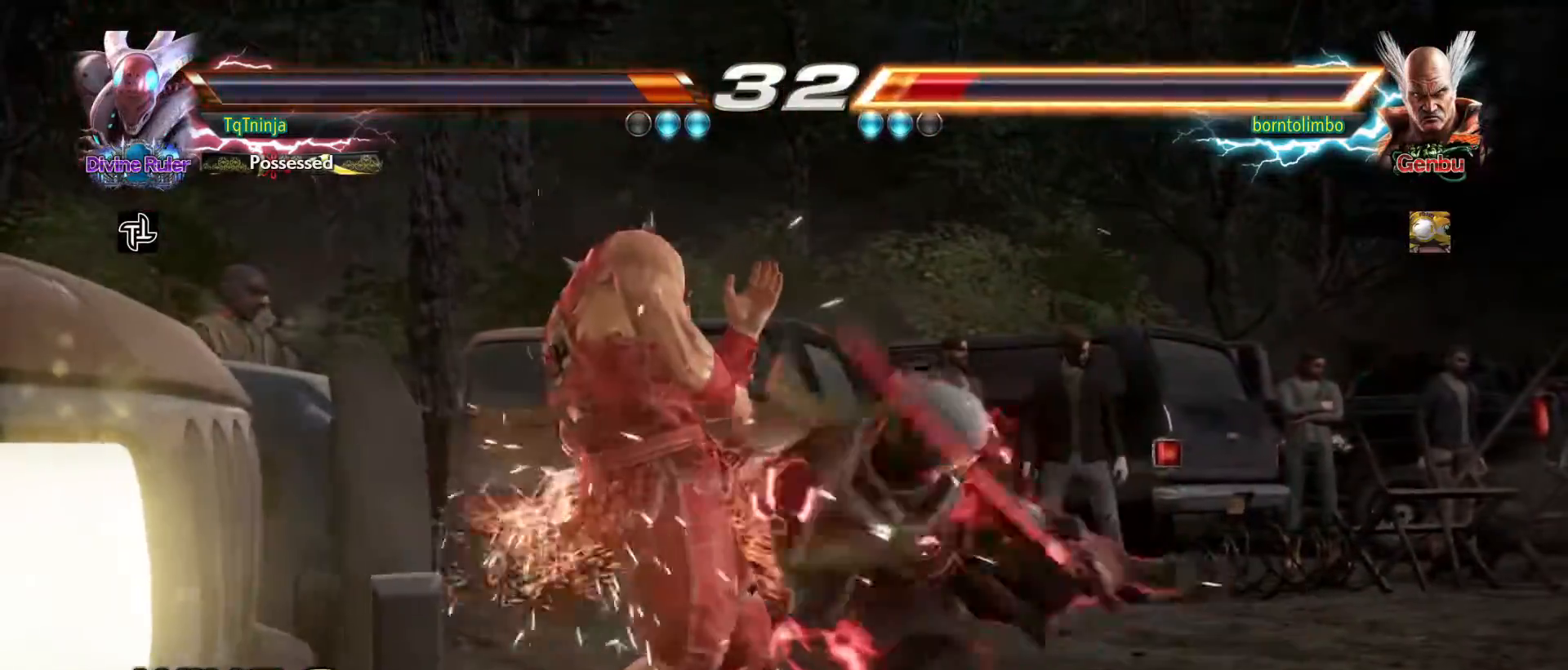
{"buttons": ["CROSS", "CIRCLE"], "left_stick": "down", "events": [[33, "CROSS", "up"], [83, "CROSS", "down"], [133, "CROSS", "up"], [150, "CIRCLE", "up"], [217, "CIRCLE", "down"], [217, "CROSS", "down"], [283, "CIRCLE", "up"], [283, "CROSS", "up"], [333, "CIRCLE", "down"], [333, "CROSS", "down"], [400, "CIRCLE", "up"], [400, "CROSS", "up"], [450, "CIRCLE", "down"], [450, "CROSS", "down"]]}
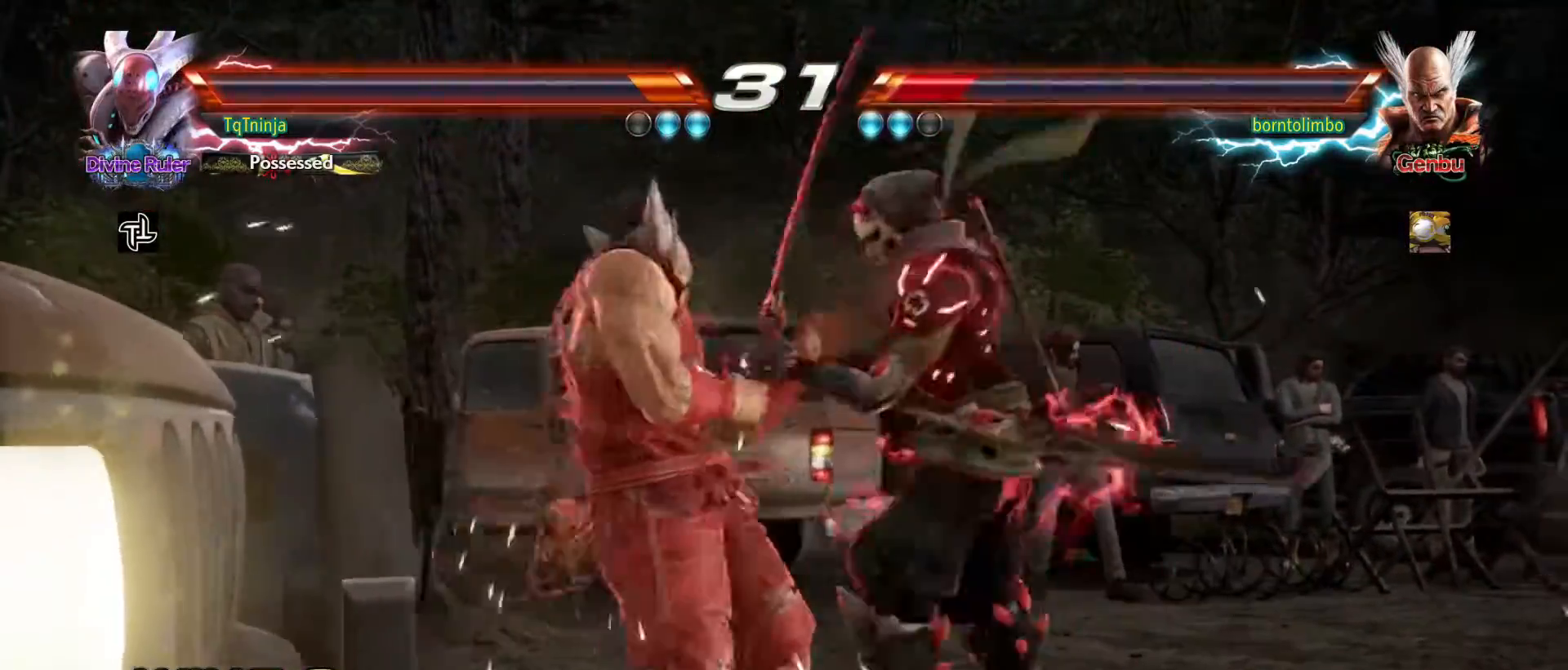
{"buttons": [], "left_stick": "center", "events": [[33, "CROSS", "up"], [50, "CIRCLE", "up"], [83, "left_stick", "center"], [300, "SQUARE", "down"], [350, "SQUARE", "up"], [417, "SQUARE", "down"], [450, "SQUARE", "up"]]}
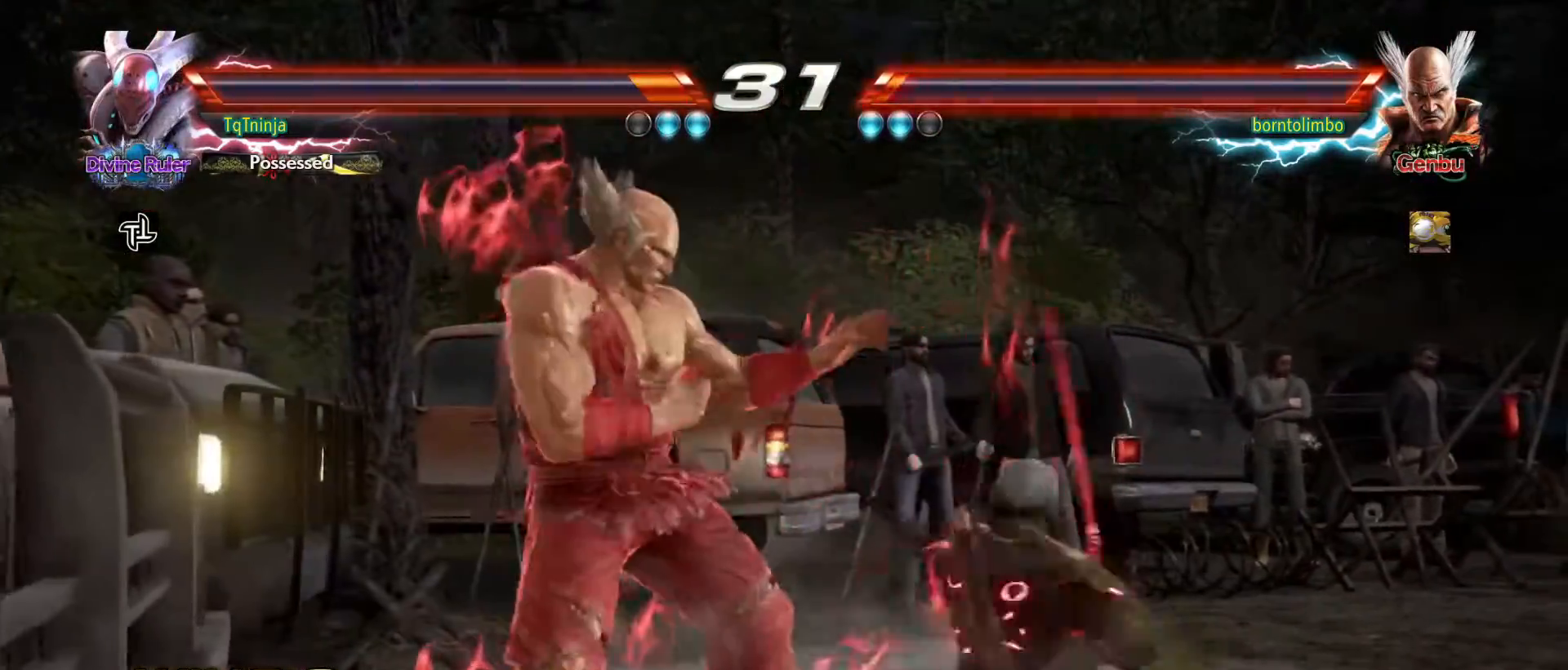
{"buttons": [], "left_stick": "center", "events": []}
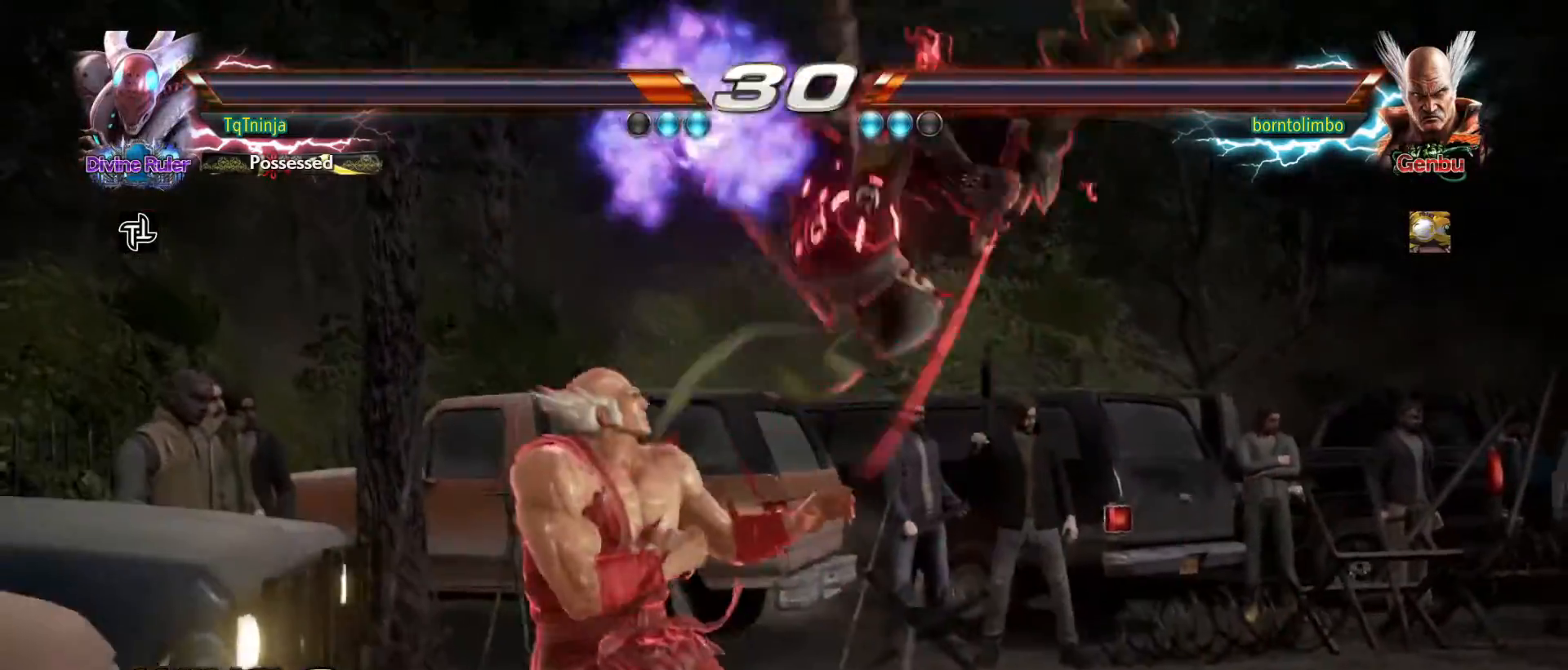
{"buttons": [], "left_stick": "center", "events": []}
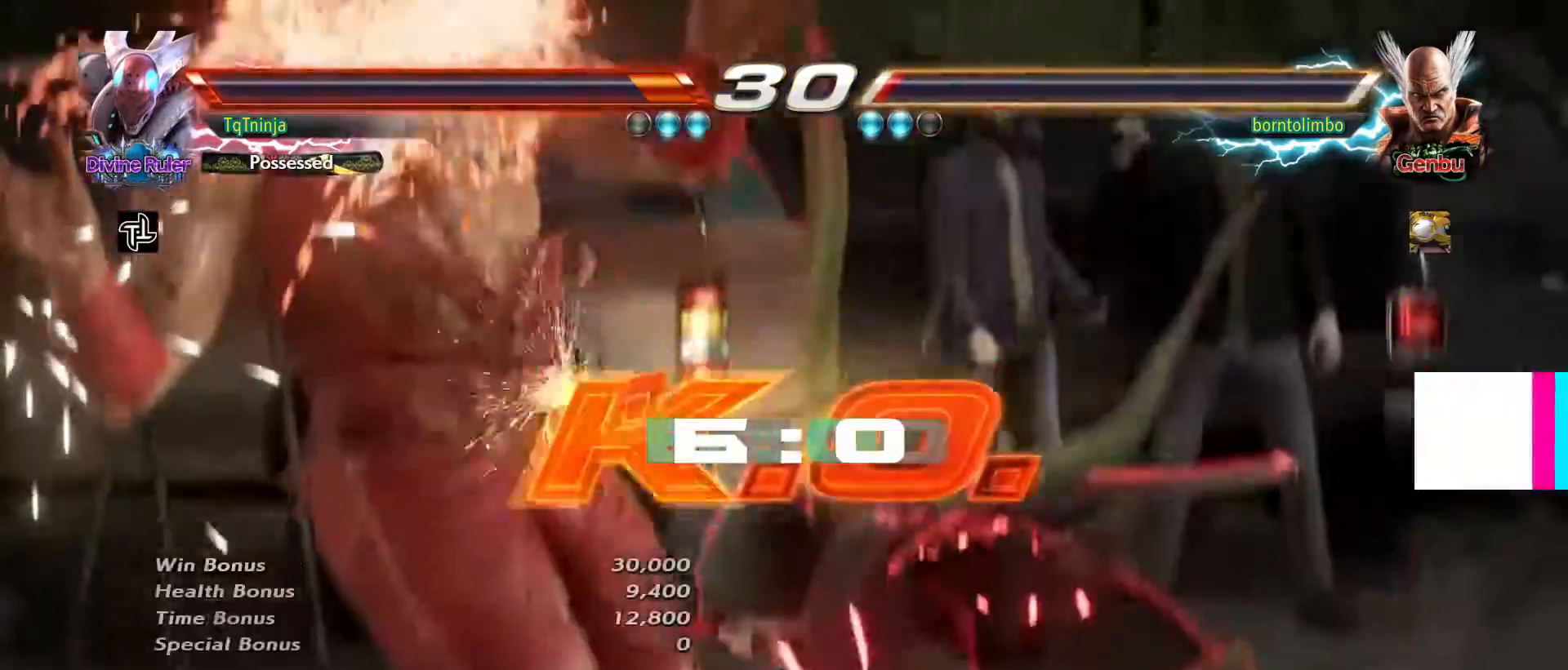
{"buttons": [], "left_stick": "center", "events": []}
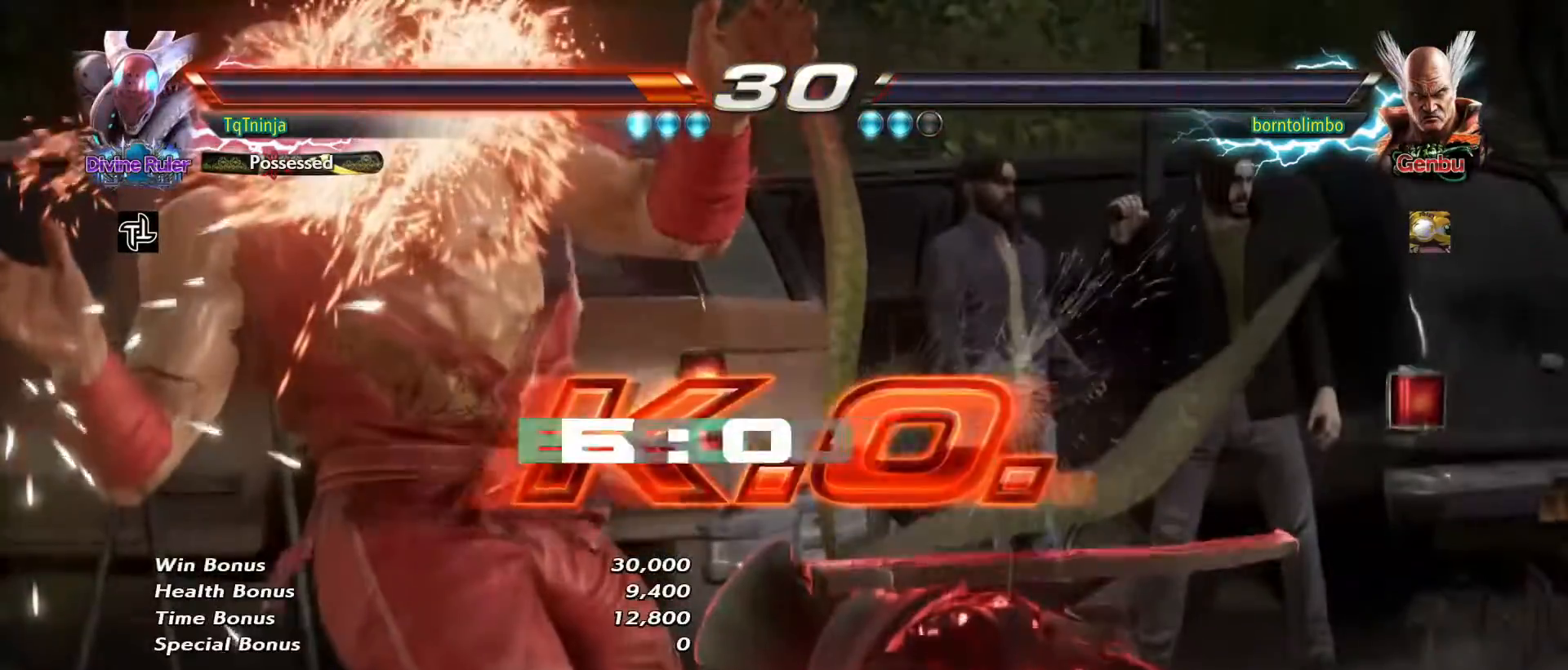
{"buttons": [], "left_stick": "center", "events": []}